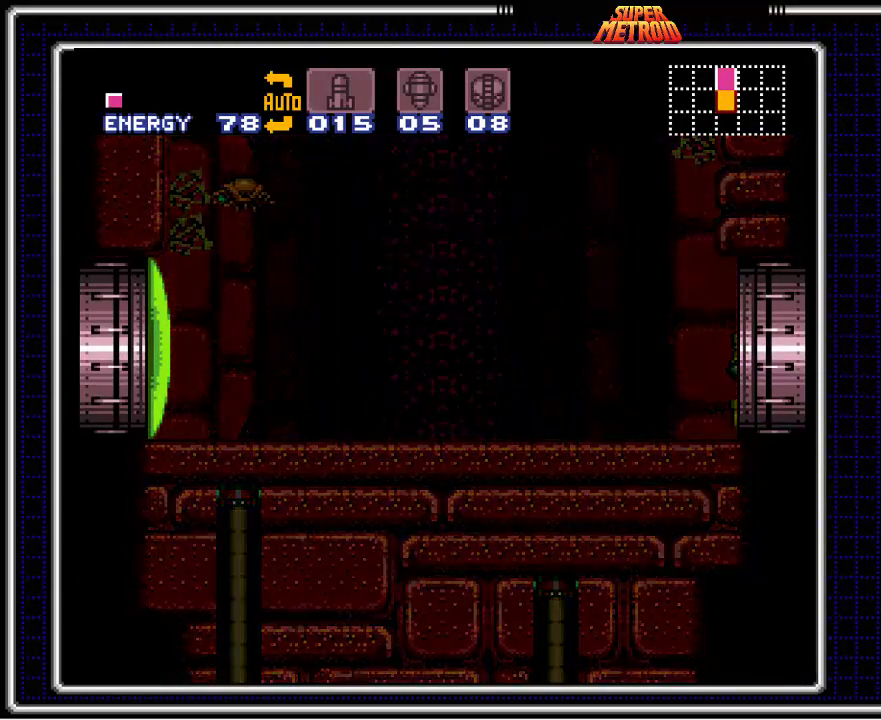
Gameplay with a controller (Nintendo layout); each line is a JSON object with the inputs held at the frame after it. "events" lists button and stick changes between this image and that frame as [ms after this image, input, new state], when the widget could be followed in between. Not read: L3 R3.
{"buttons": ["A", "B", "DPAD_RIGHT"], "events": []}
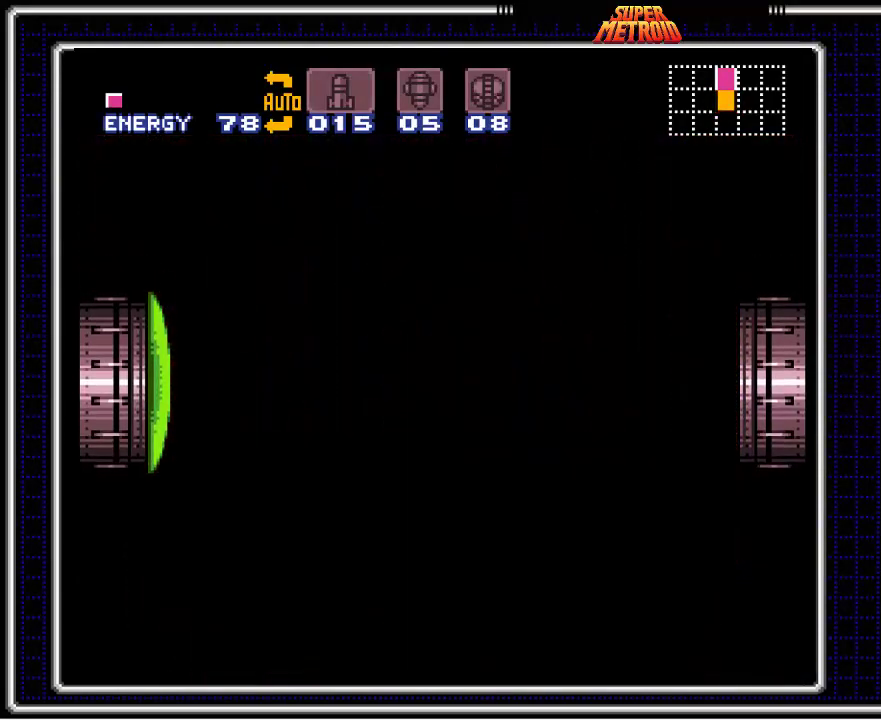
{"buttons": ["A", "B", "DPAD_RIGHT"], "events": []}
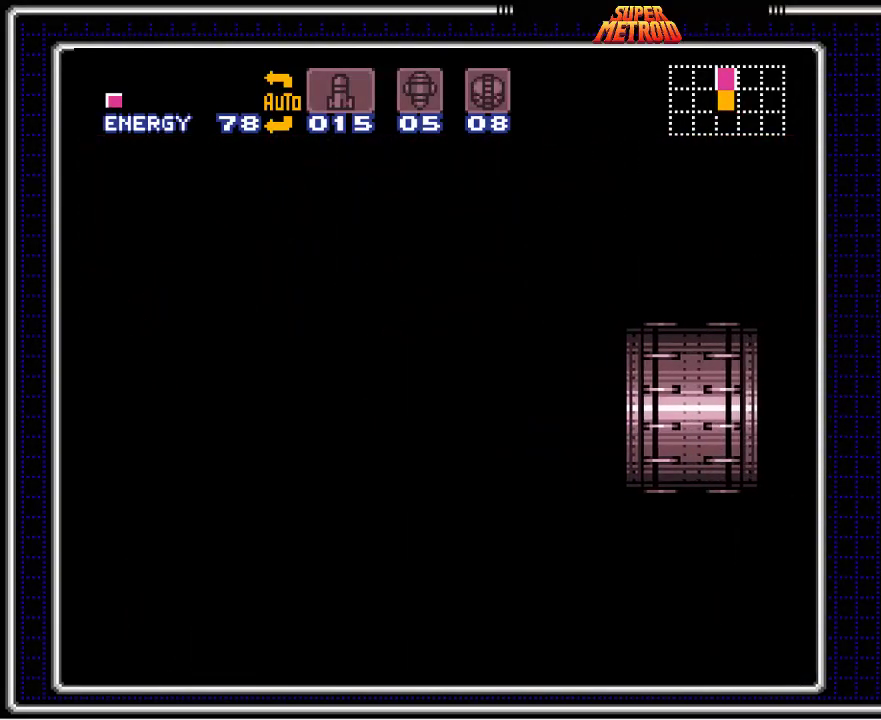
{"buttons": ["A", "B", "DPAD_RIGHT"], "events": []}
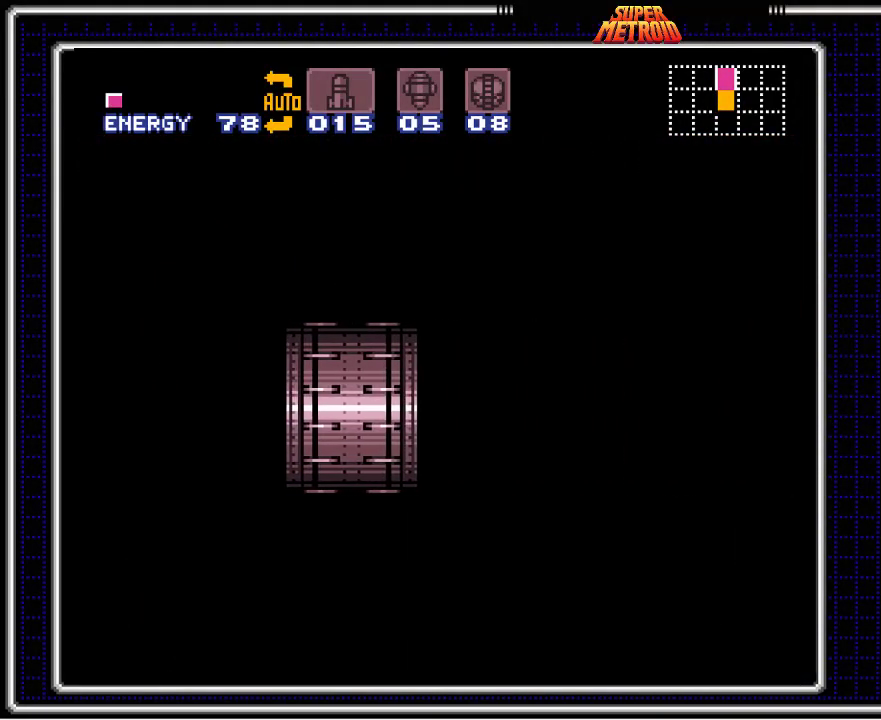
{"buttons": ["A", "B", "DPAD_RIGHT"], "events": []}
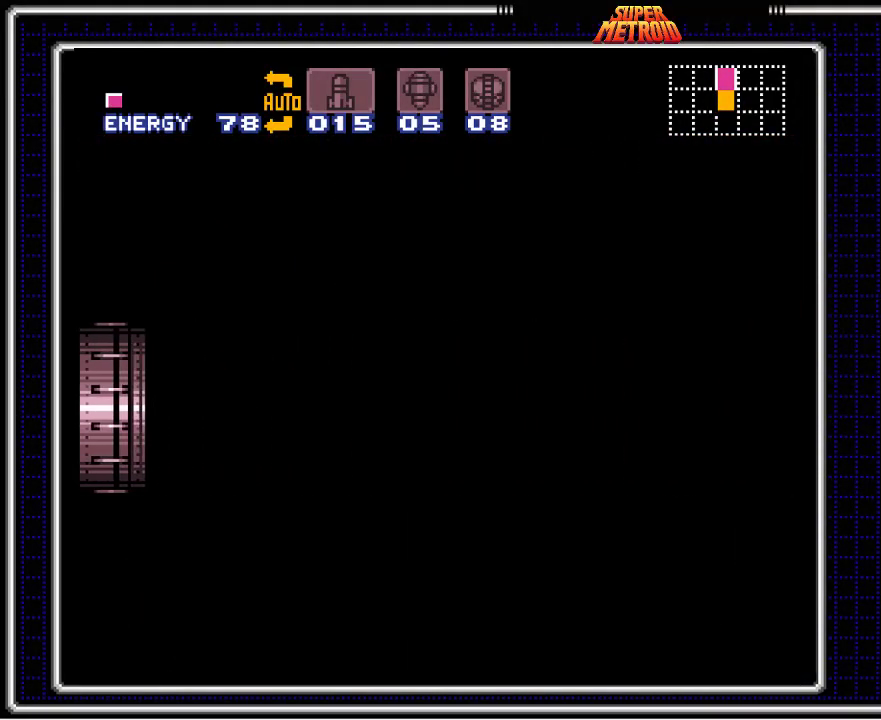
{"buttons": ["A", "B", "DPAD_RIGHT"], "events": []}
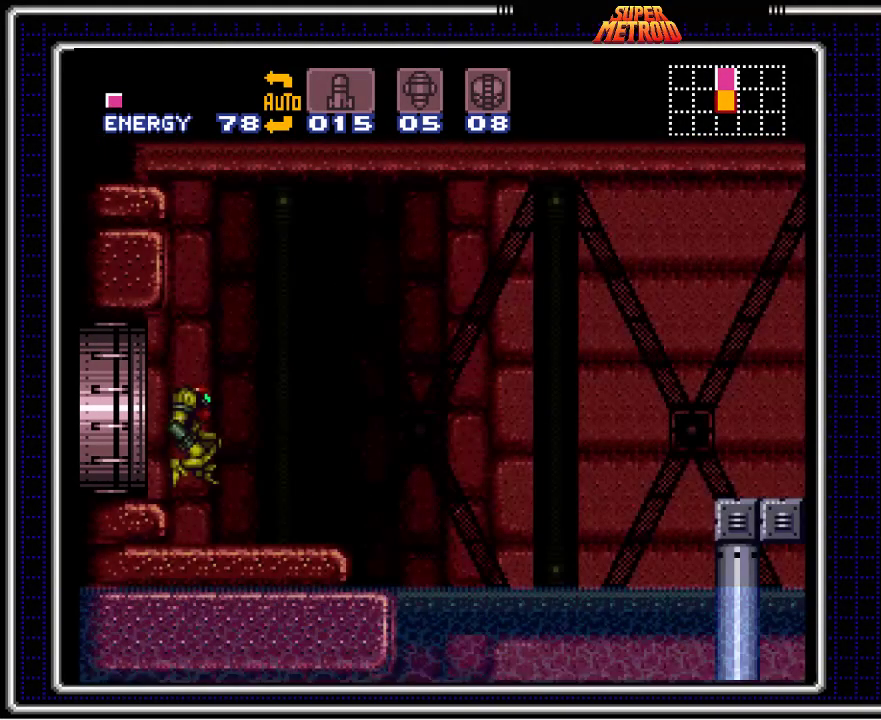
{"buttons": ["A", "B", "DPAD_RIGHT"], "events": []}
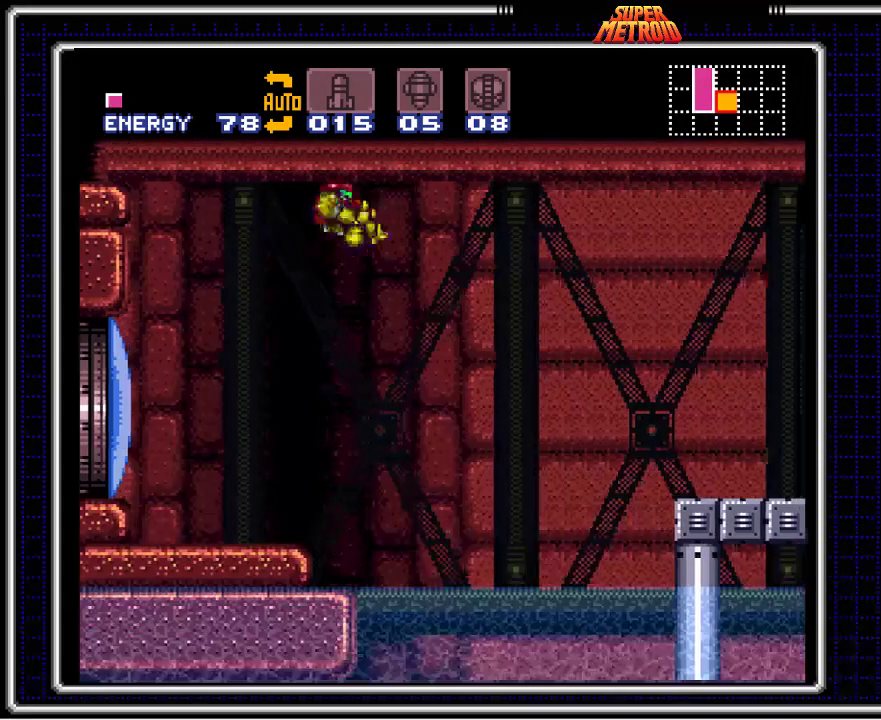
{"buttons": ["B", "DPAD_RIGHT"], "events": [[150, "A", "up"], [317, "X", "down"], [450, "X", "up"]]}
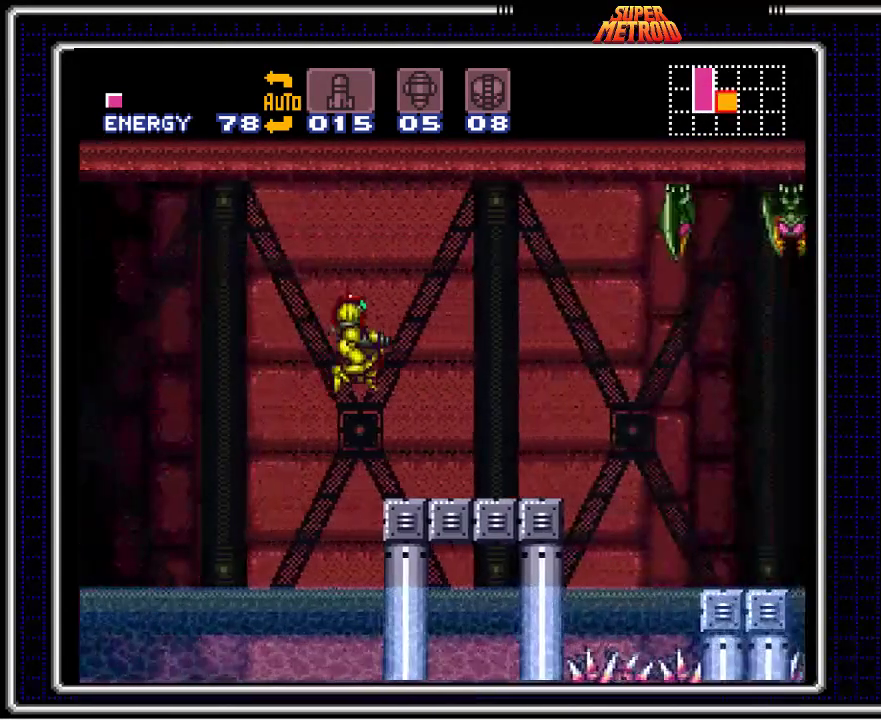
{"buttons": ["A", "B", "DPAD_LEFT"], "events": [[17, "X", "down"], [150, "X", "up"], [367, "A", "down"], [467, "DPAD_RIGHT", "up"], [483, "DPAD_LEFT", "down"]]}
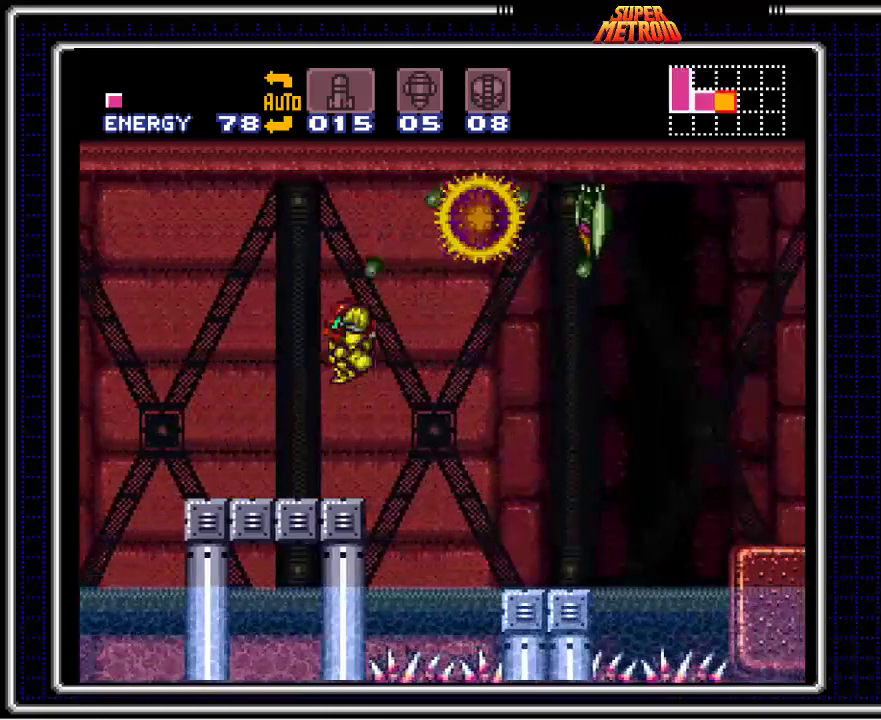
{"buttons": ["A", "B", "DPAD_RIGHT"], "events": [[33, "DPAD_LEFT", "up"], [33, "DPAD_UP", "down"], [50, "DPAD_RIGHT", "down"], [67, "DPAD_UP", "up"]]}
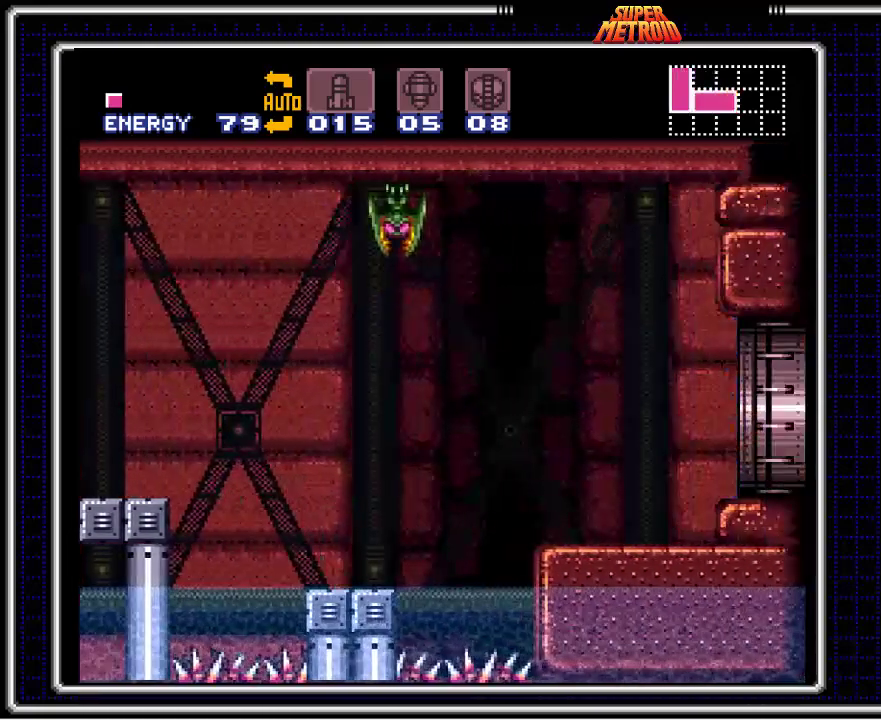
{"buttons": ["B"], "events": [[183, "A", "up"], [250, "X", "down"], [417, "DPAD_RIGHT", "up"], [417, "X", "up"]]}
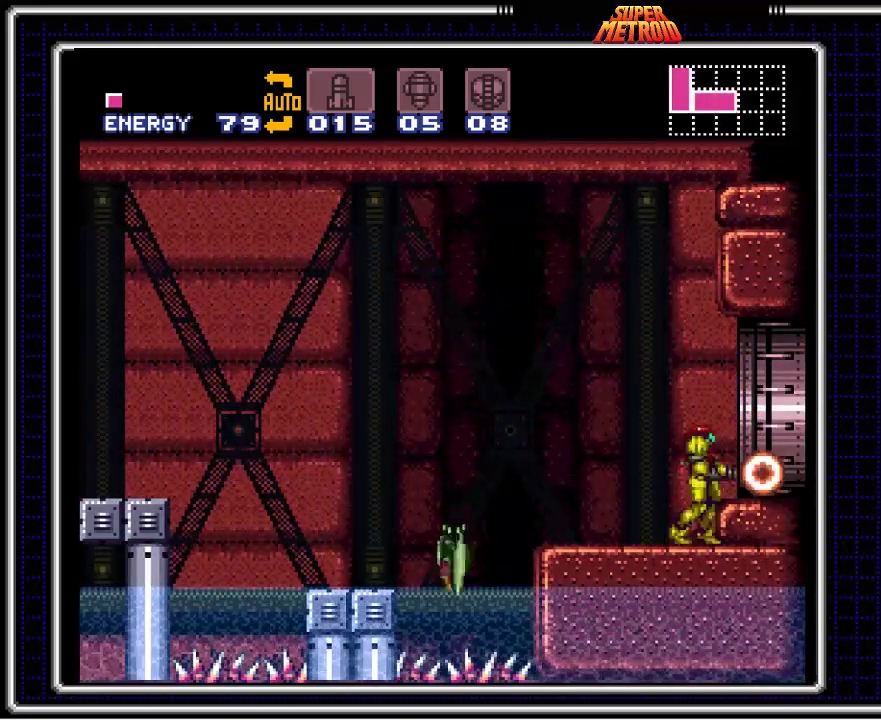
{"buttons": ["B", "DPAD_RIGHT"], "events": [[50, "A", "down"], [100, "DPAD_RIGHT", "down"], [150, "A", "up"], [183, "DPAD_DOWN", "down"], [183, "DPAD_RIGHT", "up"], [283, "DPAD_RIGHT", "down"], [300, "DPAD_DOWN", "up"]]}
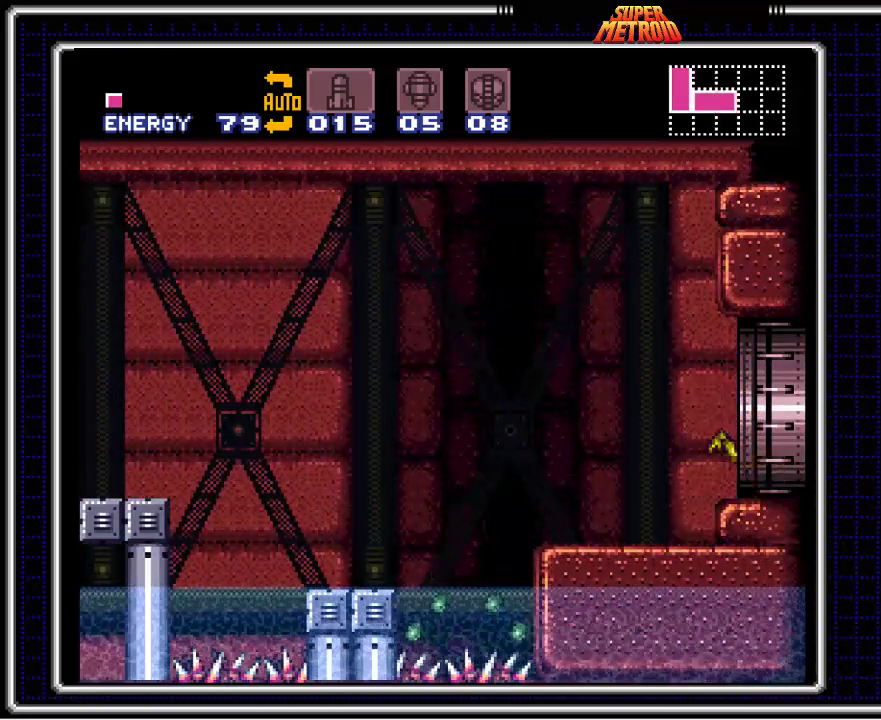
{"buttons": ["B"], "events": [[300, "DPAD_RIGHT", "up"]]}
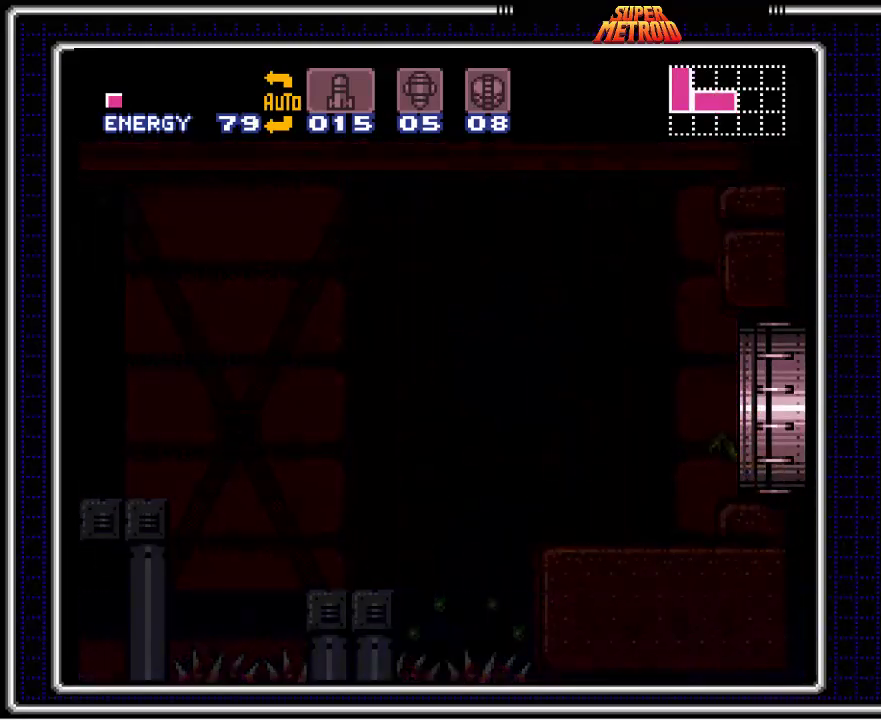
{"buttons": ["B", "DPAD_UP"], "events": [[367, "DPAD_UP", "down"]]}
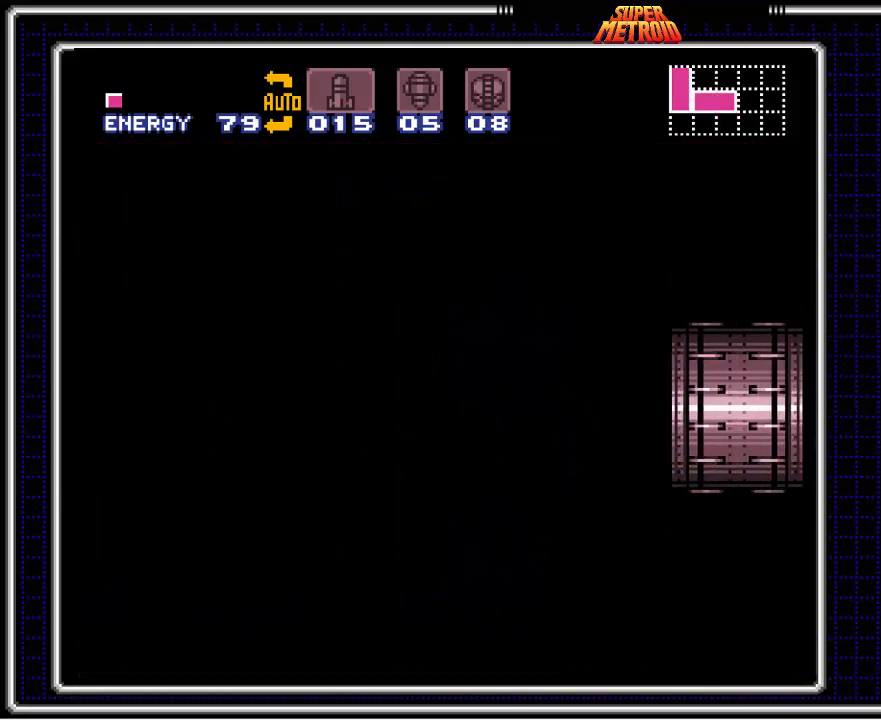
{"buttons": ["B"], "events": [[83, "DPAD_UP", "up"]]}
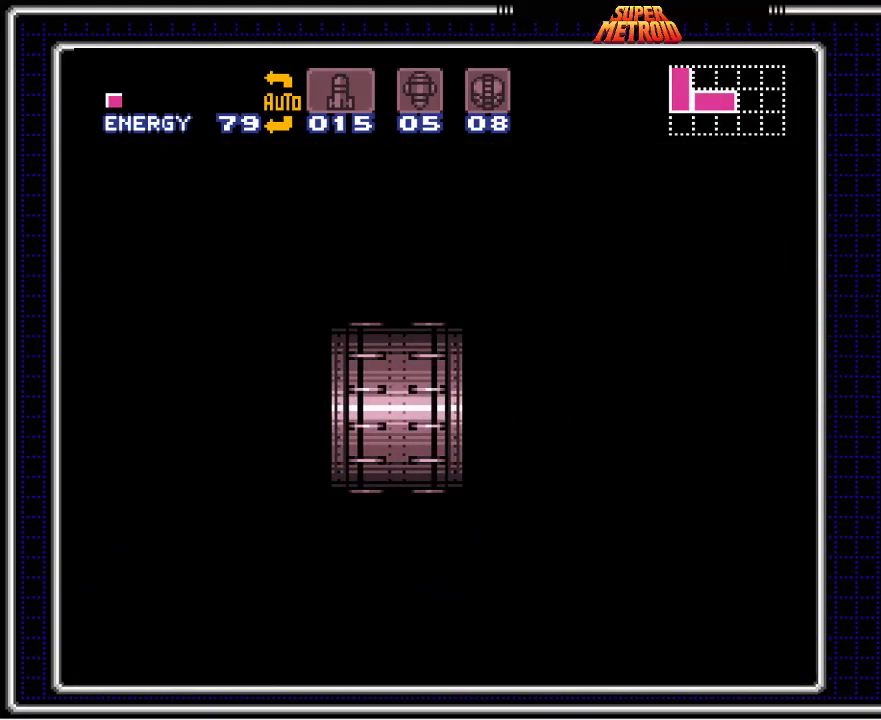
{"buttons": ["B", "DPAD_UP"], "events": [[100, "DPAD_UP", "down"]]}
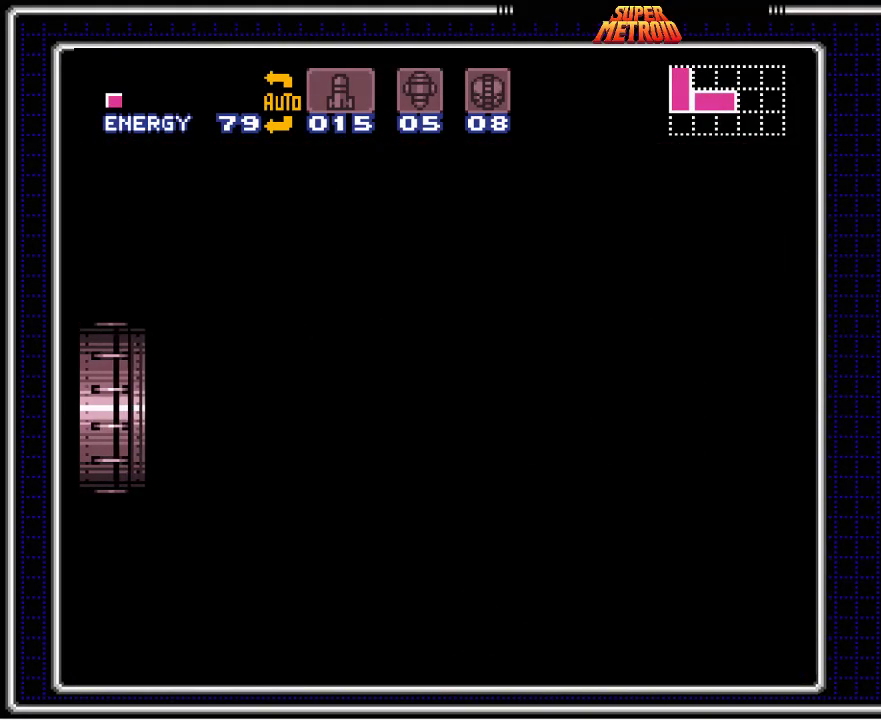
{"buttons": ["B", "DPAD_UP"], "events": []}
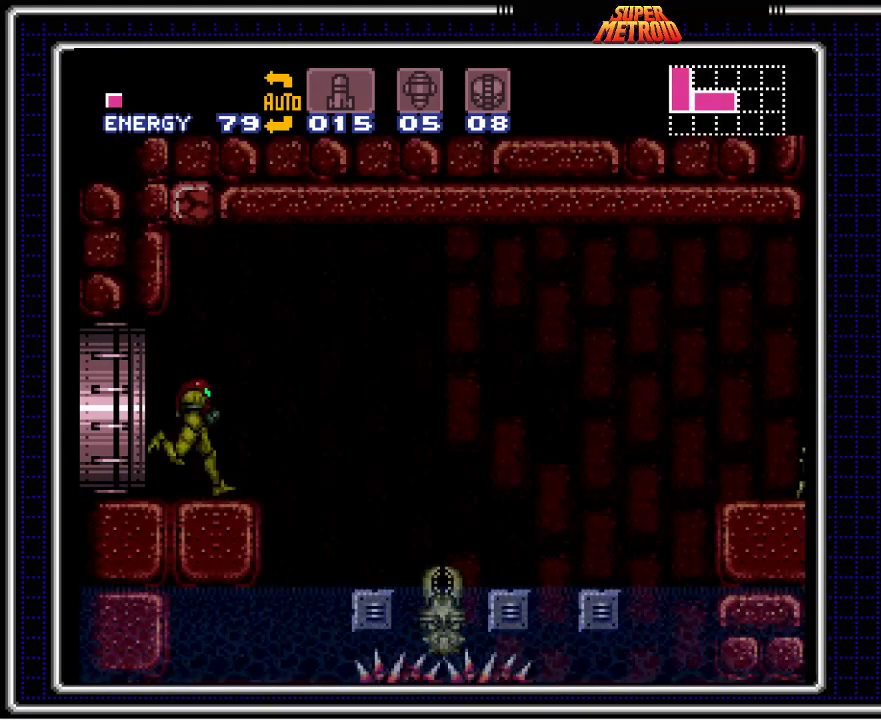
{"buttons": ["A", "DPAD_RIGHT"], "events": [[283, "X", "down"], [367, "B", "up"], [383, "DPAD_UP", "up"], [383, "X", "up"], [417, "DPAD_RIGHT", "down"], [500, "A", "down"]]}
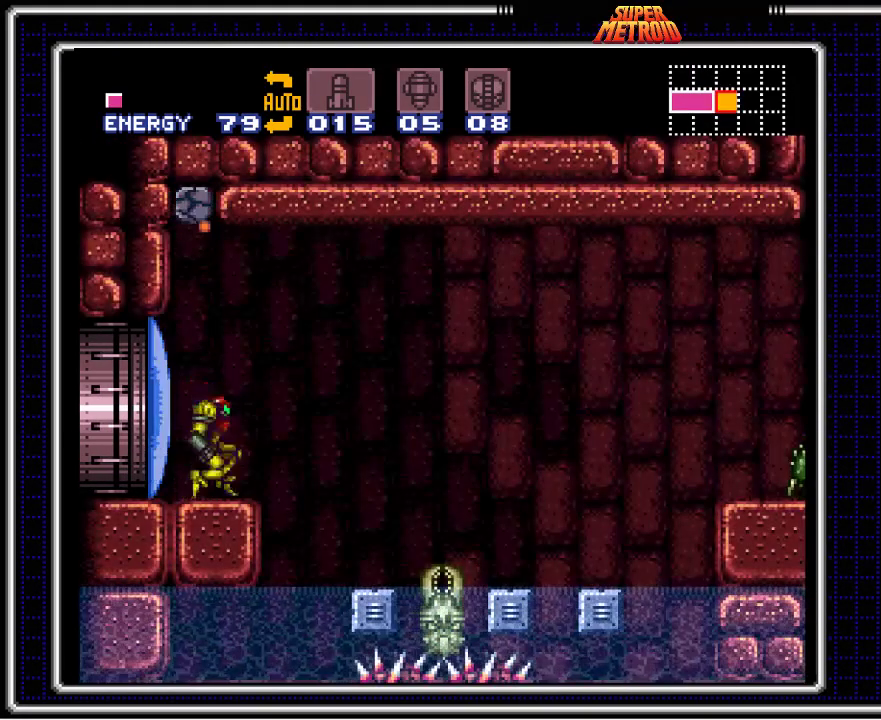
{"buttons": ["A"], "events": [[17, "DPAD_RIGHT", "up"], [67, "DPAD_LEFT", "down"], [350, "DPAD_LEFT", "up"], [367, "A", "up"], [367, "DPAD_RIGHT", "down"], [433, "A", "down"], [483, "DPAD_RIGHT", "up"]]}
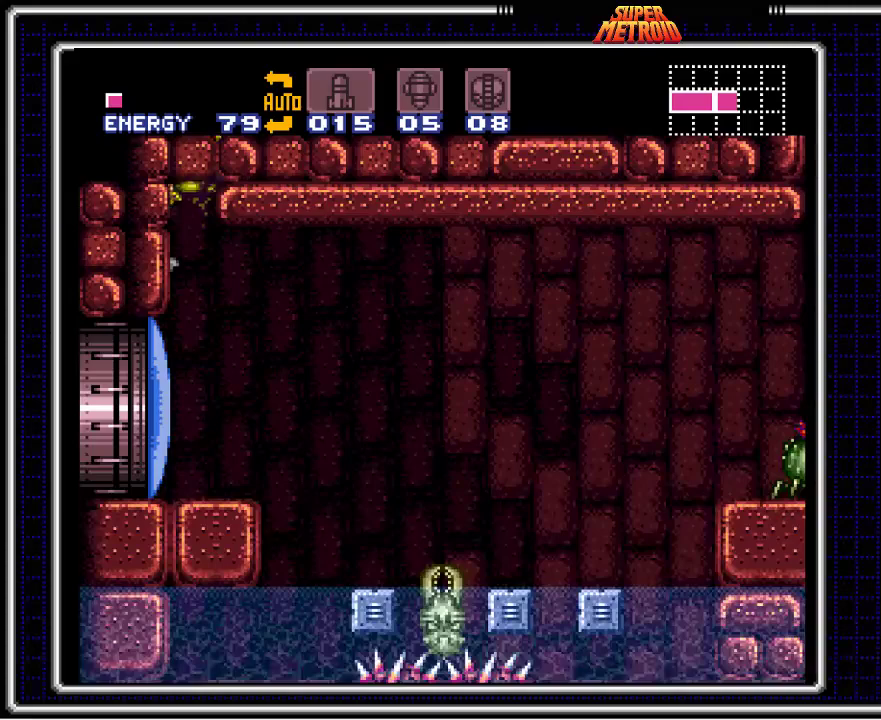
{"buttons": ["A", "DPAD_LEFT"], "events": [[50, "DPAD_LEFT", "down"], [217, "DPAD_LEFT", "up"], [233, "A", "up"], [233, "DPAD_RIGHT", "down"], [300, "A", "down"], [350, "DPAD_RIGHT", "up"], [400, "DPAD_LEFT", "down"]]}
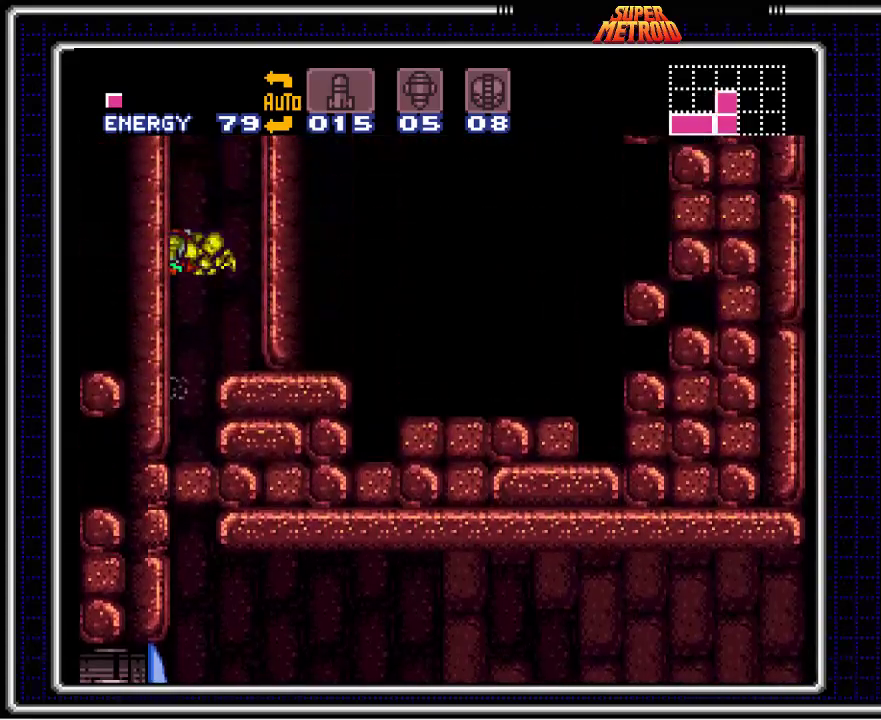
{"buttons": ["A"], "events": [[100, "DPAD_LEFT", "up"], [117, "A", "up"], [133, "DPAD_RIGHT", "down"], [183, "A", "down"], [500, "DPAD_RIGHT", "up"]]}
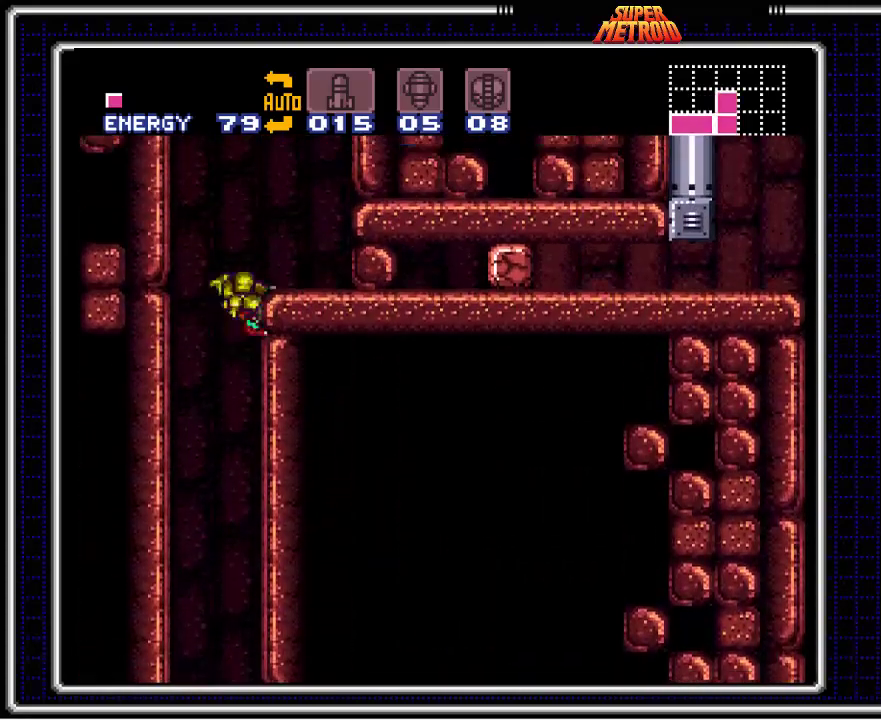
{"buttons": ["DPAD_RIGHT"], "events": [[17, "A", "up"], [33, "DPAD_LEFT", "down"], [117, "A", "down"], [150, "DPAD_LEFT", "up"], [183, "DPAD_RIGHT", "down"], [333, "A", "up"]]}
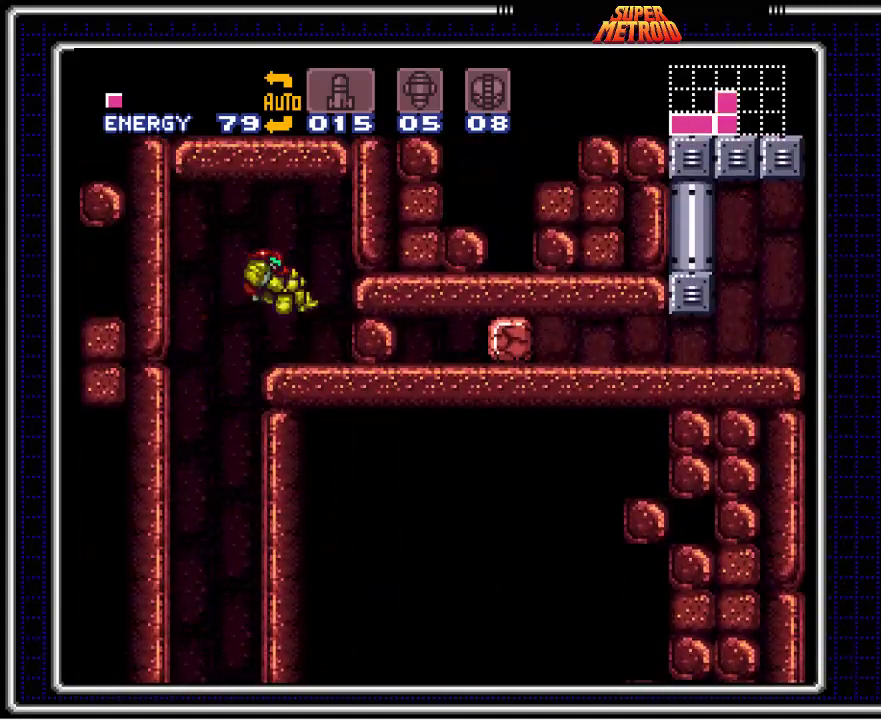
{"buttons": [], "events": [[267, "DPAD_RIGHT", "up"], [367, "DPAD_DOWN", "down"], [433, "DPAD_DOWN", "up"]]}
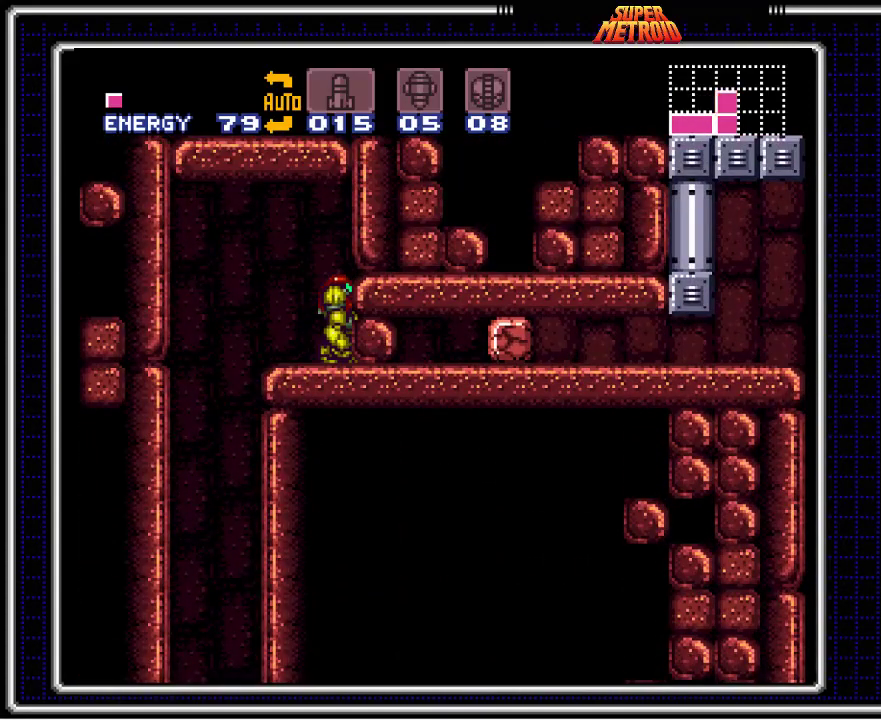
{"buttons": [], "events": [[17, "DPAD_DOWN", "down"], [100, "DPAD_DOWN", "up"], [167, "X", "down"], [283, "X", "up"], [350, "DPAD_UP", "down"], [417, "DPAD_UP", "up"]]}
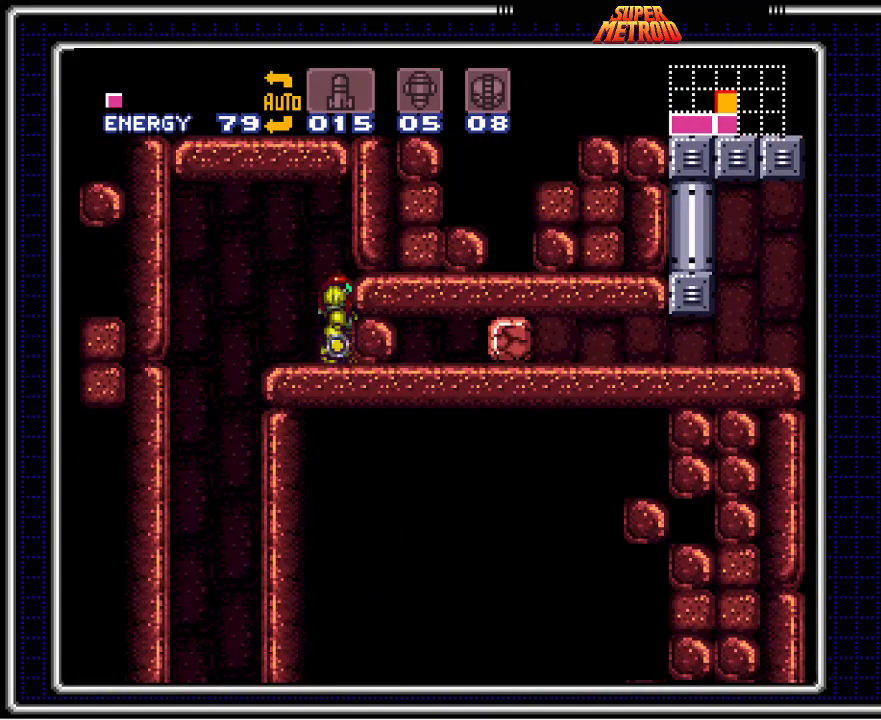
{"buttons": [], "events": []}
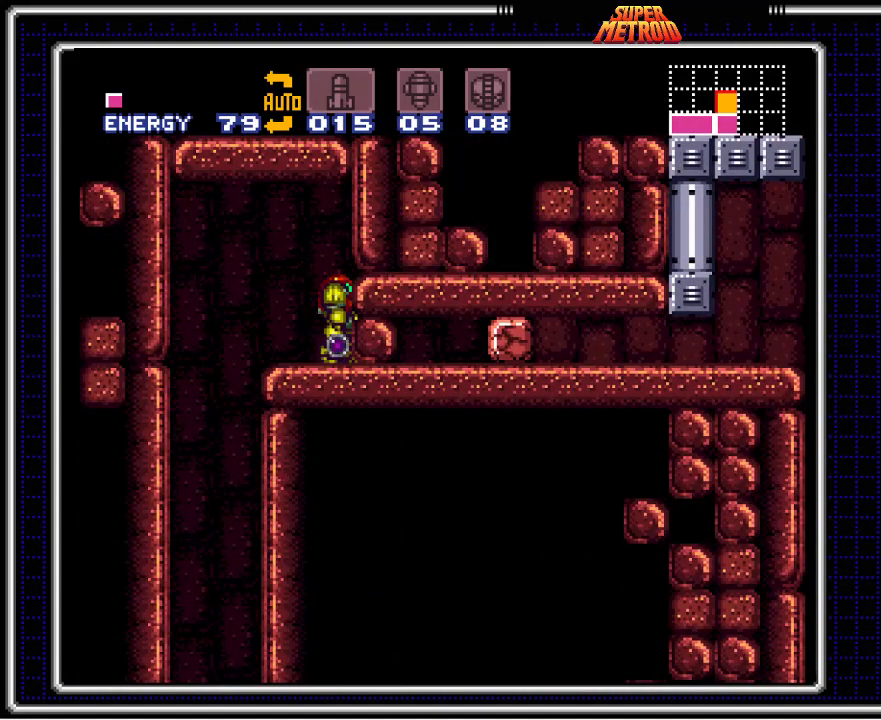
{"buttons": [], "events": [[17, "X", "down"], [150, "X", "up"], [233, "DPAD_DOWN", "down"], [283, "DPAD_DOWN", "up"], [317, "X", "down"], [450, "X", "up"]]}
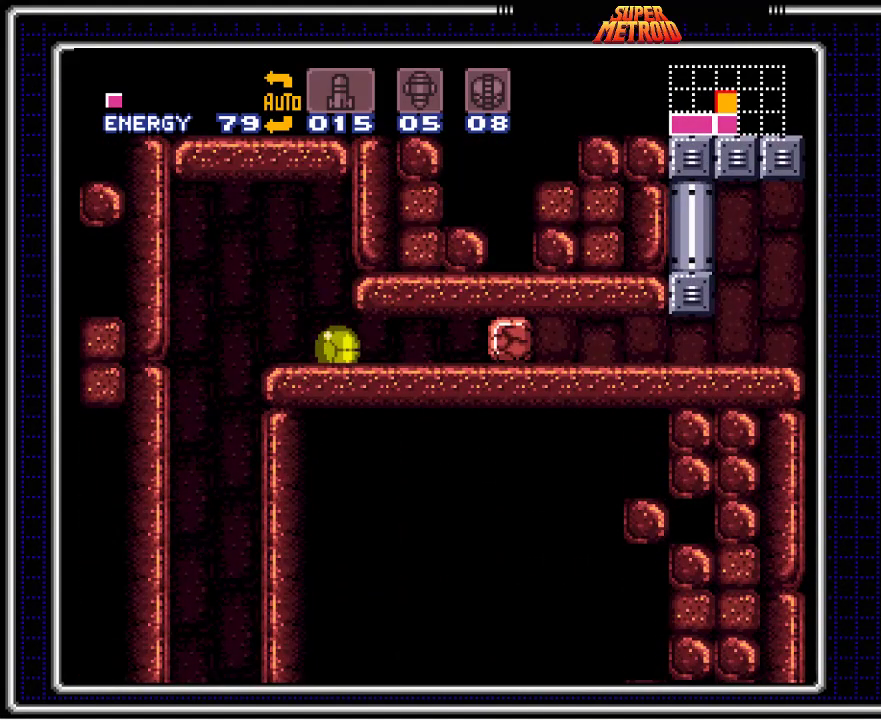
{"buttons": ["B"], "events": [[133, "DPAD_UP", "down"], [183, "DPAD_UP", "up"], [200, "X", "down"], [317, "X", "up"], [383, "DPAD_DOWN", "down"], [433, "B", "down"], [450, "DPAD_DOWN", "up"]]}
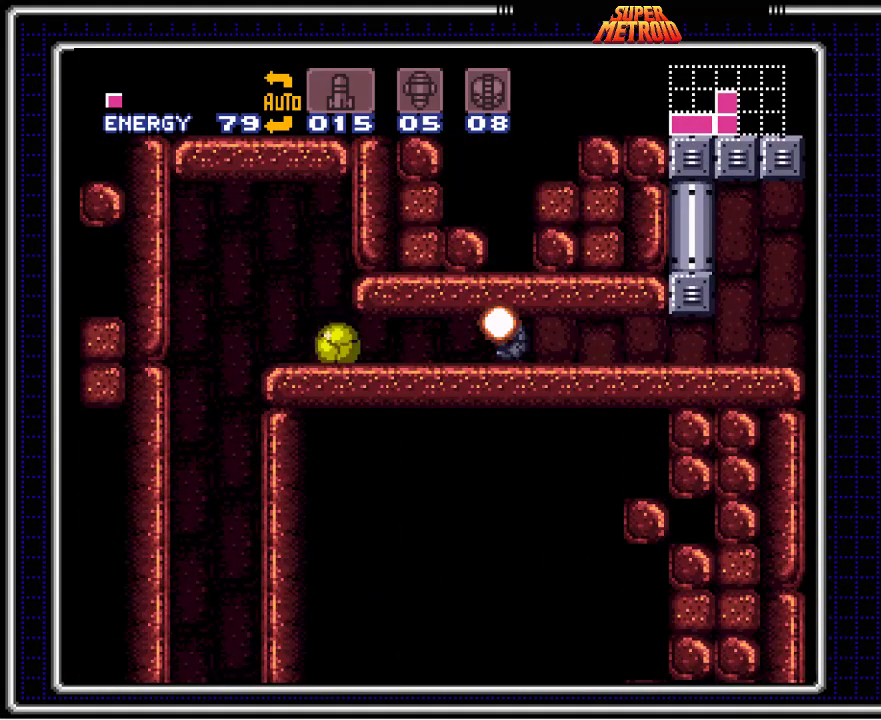
{"buttons": ["B", "DPAD_RIGHT"], "events": [[17, "DPAD_DOWN", "down"], [33, "DPAD_RIGHT", "down"], [67, "DPAD_DOWN", "up"], [383, "Y", "down"], [483, "Y", "up"]]}
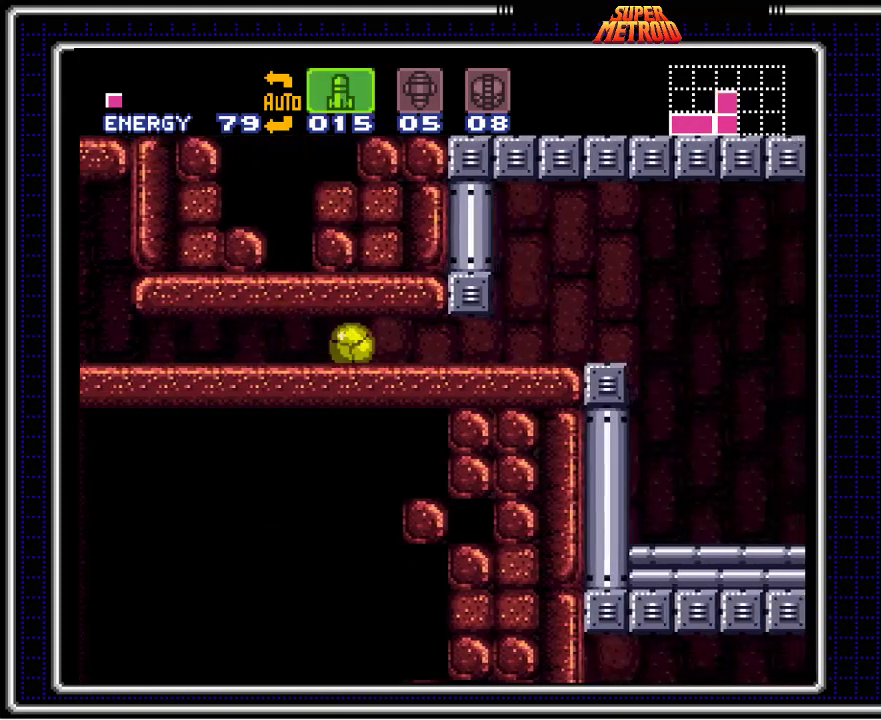
{"buttons": ["B", "DPAD_RIGHT"], "events": [[67, "Y", "down"], [150, "Y", "up"]]}
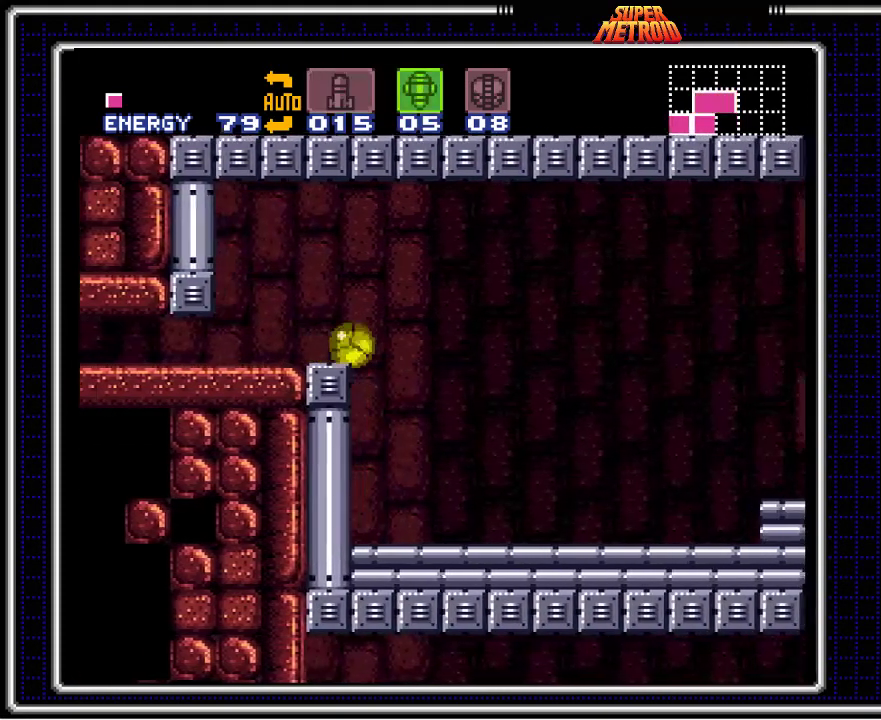
{"buttons": ["A", "B", "DPAD_RIGHT"], "events": [[500, "A", "down"]]}
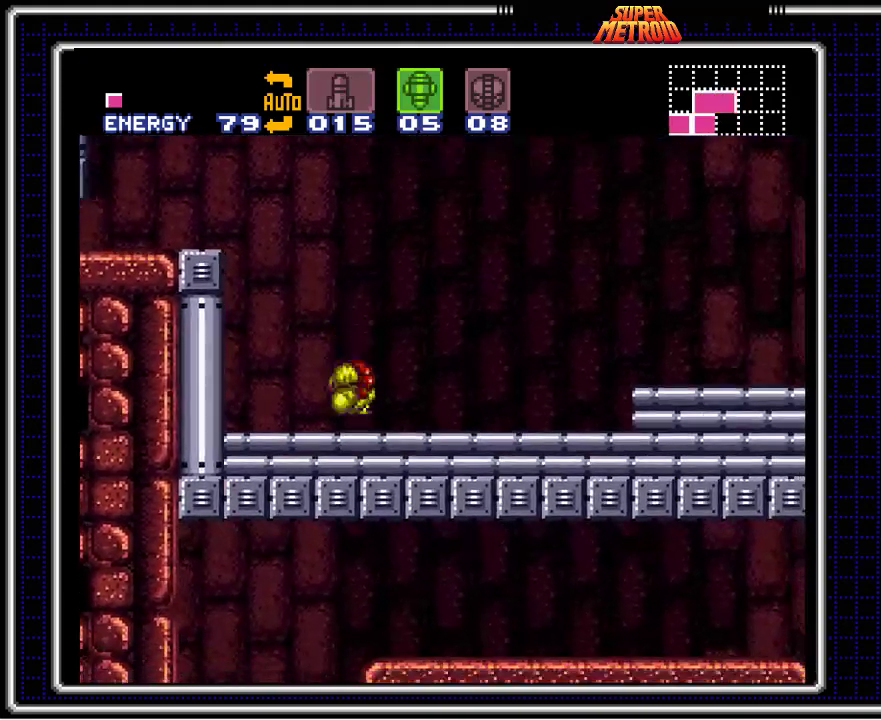
{"buttons": ["B", "DPAD_RIGHT"], "events": [[67, "A", "up"], [150, "X", "down"], [267, "X", "up"]]}